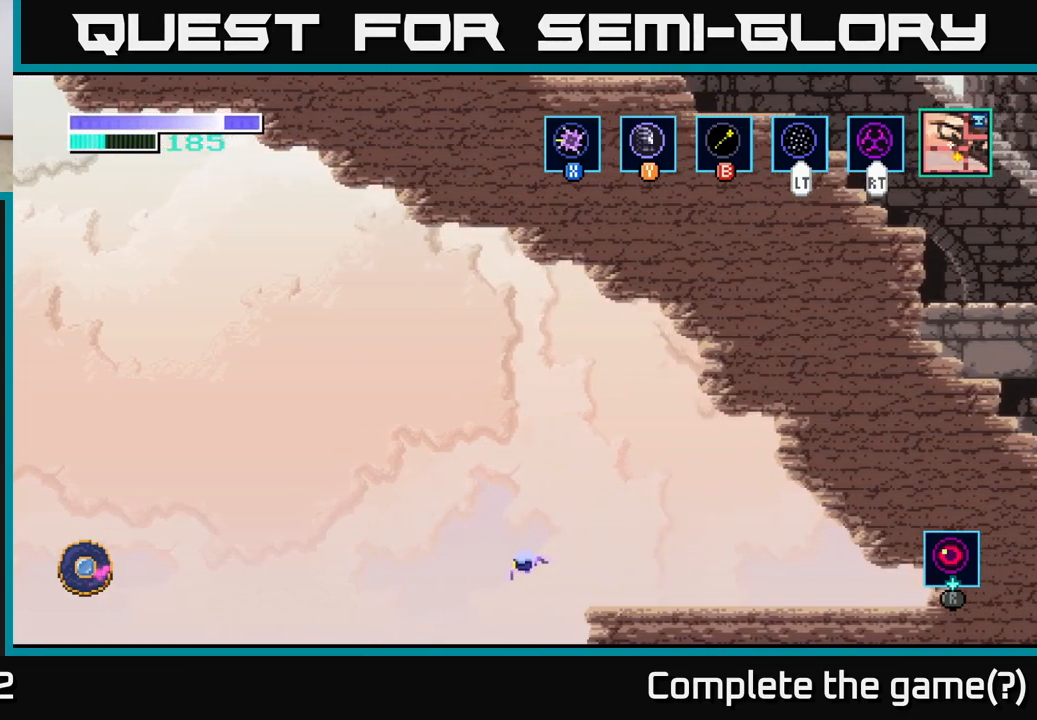
Gameplay with a controller (Xbox layout); each line is a JSON object with the inputs held at the frame after it. "events" lists button and stick changes between this image and that frame as [ms after this image, input, new state], when the widget could be followed in between.
{"buttons": [], "left_stick": "right", "right_stick": "center", "events": [[33, "left_stick", "right"]]}
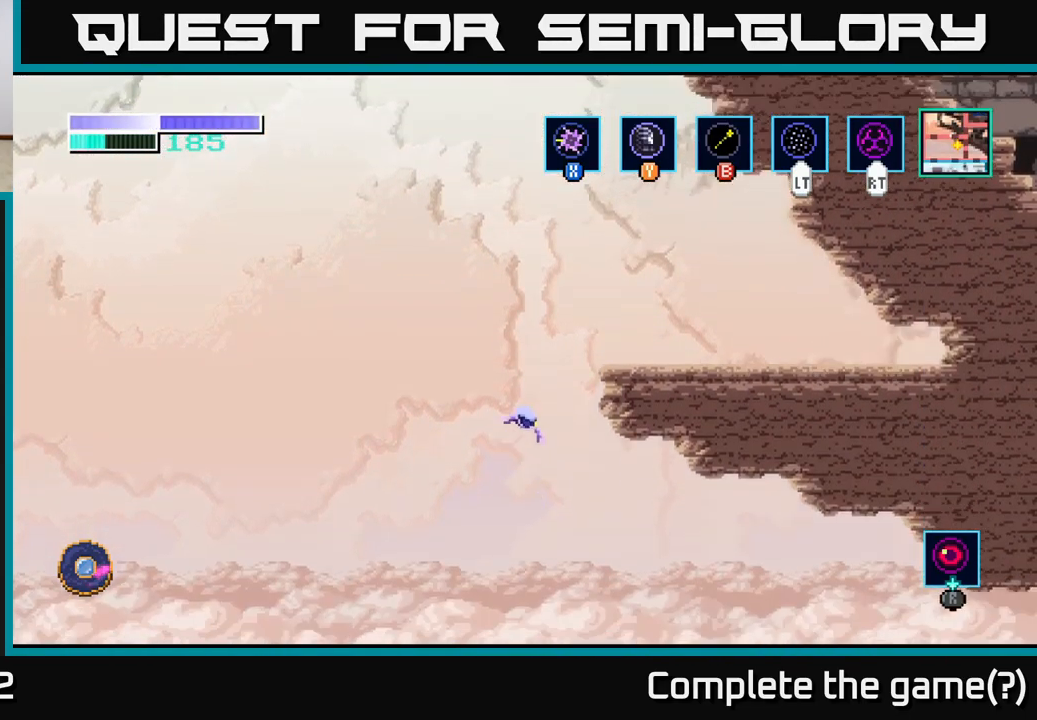
{"buttons": [], "left_stick": "right", "right_stick": "center", "events": []}
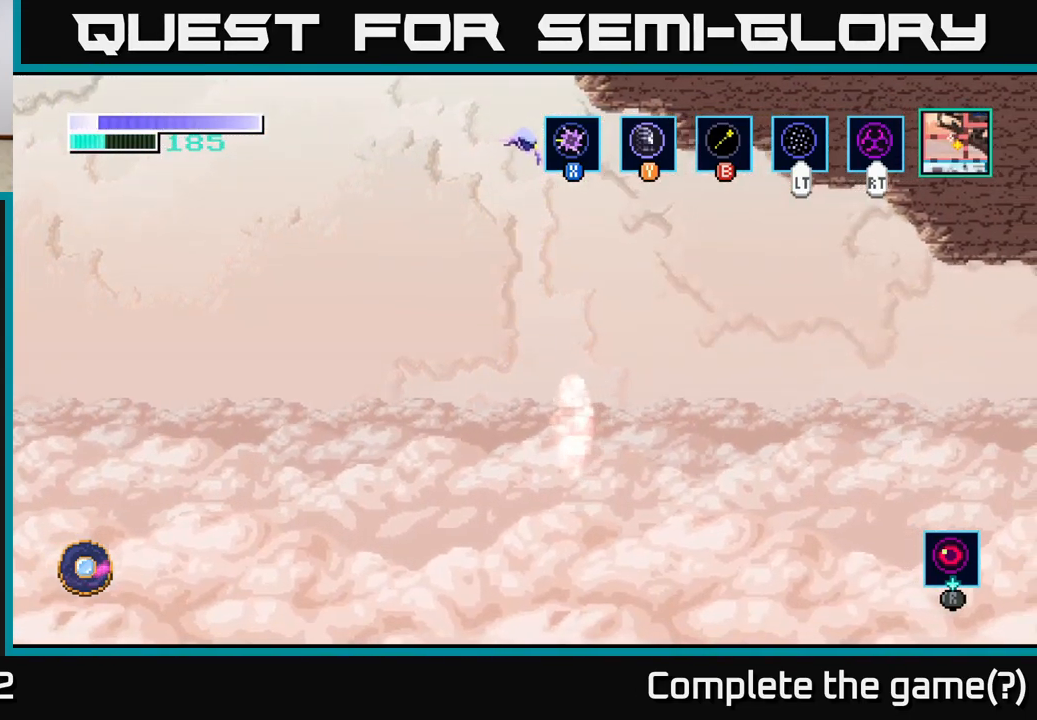
{"buttons": ["A"], "left_stick": "up-left", "right_stick": "center", "events": [[17, "A", "down"], [117, "A", "up"], [467, "left_stick", "up-left"], [483, "A", "down"]]}
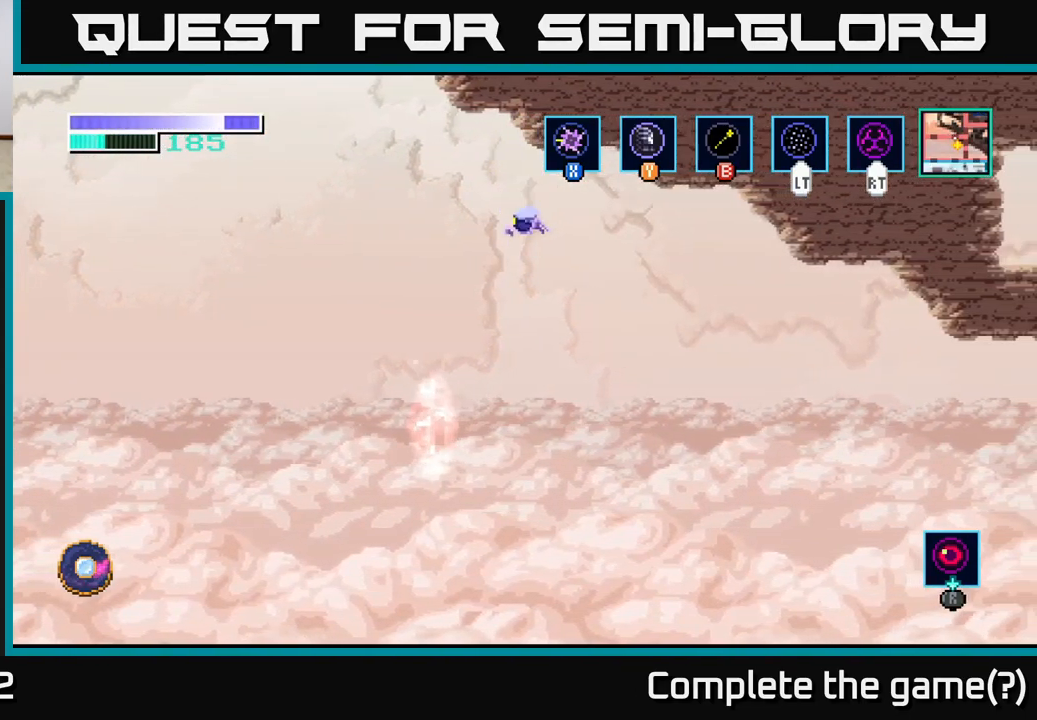
{"buttons": [], "left_stick": "left", "right_stick": "center", "events": [[17, "left_stick", "left"], [133, "A", "up"], [233, "left_stick", "center"], [267, "A", "down"], [333, "left_stick", "left"], [433, "A", "up"]]}
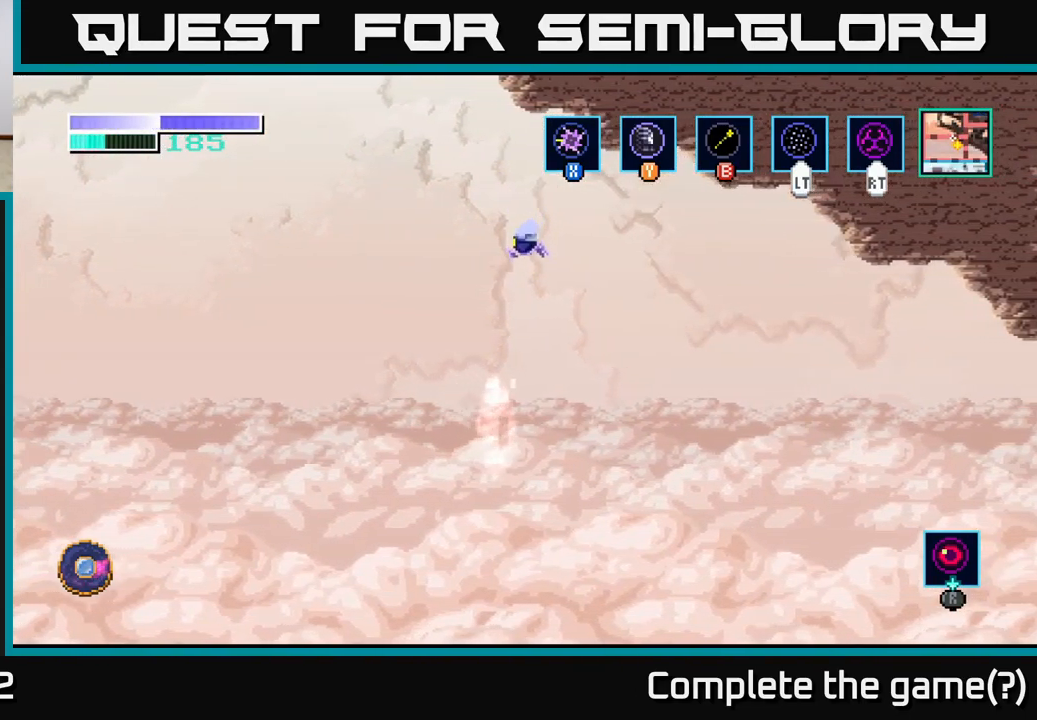
{"buttons": ["A"], "left_stick": "up", "right_stick": "center", "events": [[33, "left_stick", "center"], [217, "left_stick", "right"], [350, "left_stick", "center"], [400, "A", "down"], [433, "left_stick", "up"]]}
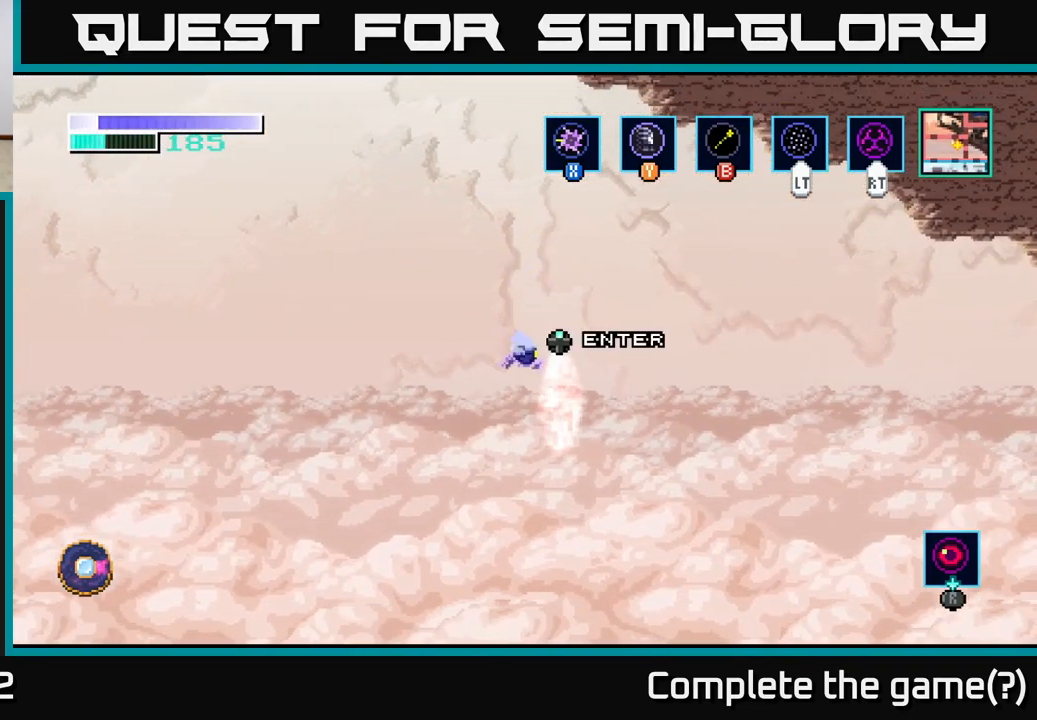
{"buttons": [], "left_stick": "up", "right_stick": "center", "events": [[50, "A", "up"], [50, "left_stick", "center"], [134, "left_stick", "up-right"], [250, "left_stick", "center"], [317, "A", "down"], [317, "left_stick", "up"], [450, "left_stick", "center"], [500, "A", "up"], [500, "left_stick", "up"]]}
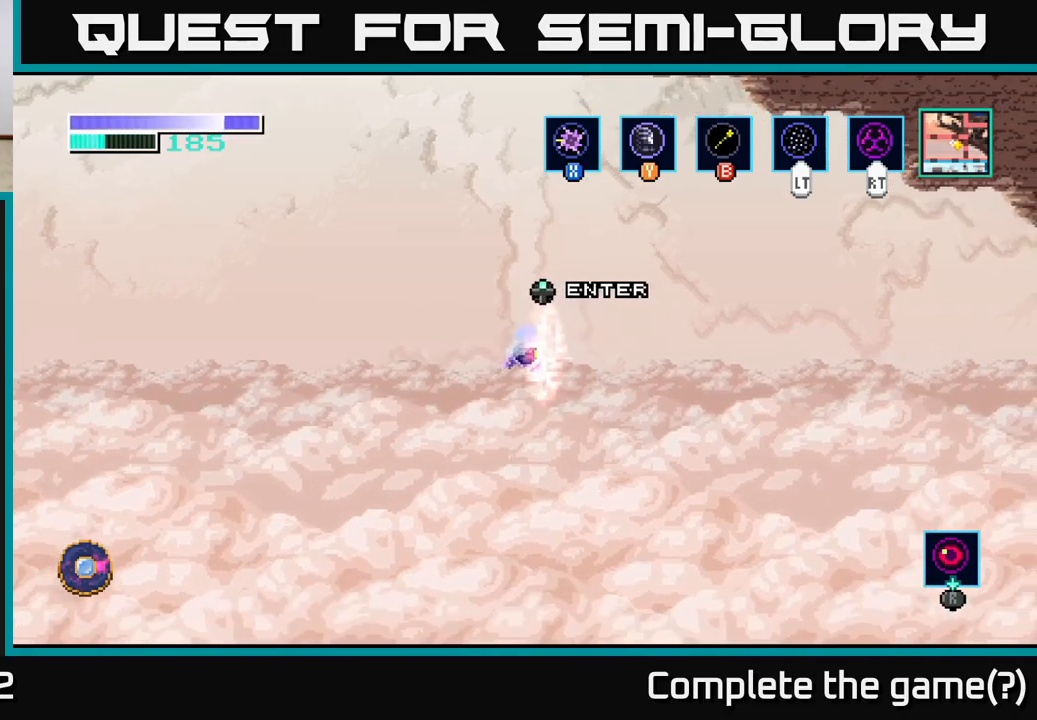
{"buttons": ["A"], "left_stick": "center", "right_stick": "center", "events": [[117, "left_stick", "center"], [267, "A", "down"], [400, "A", "up"], [467, "A", "down"]]}
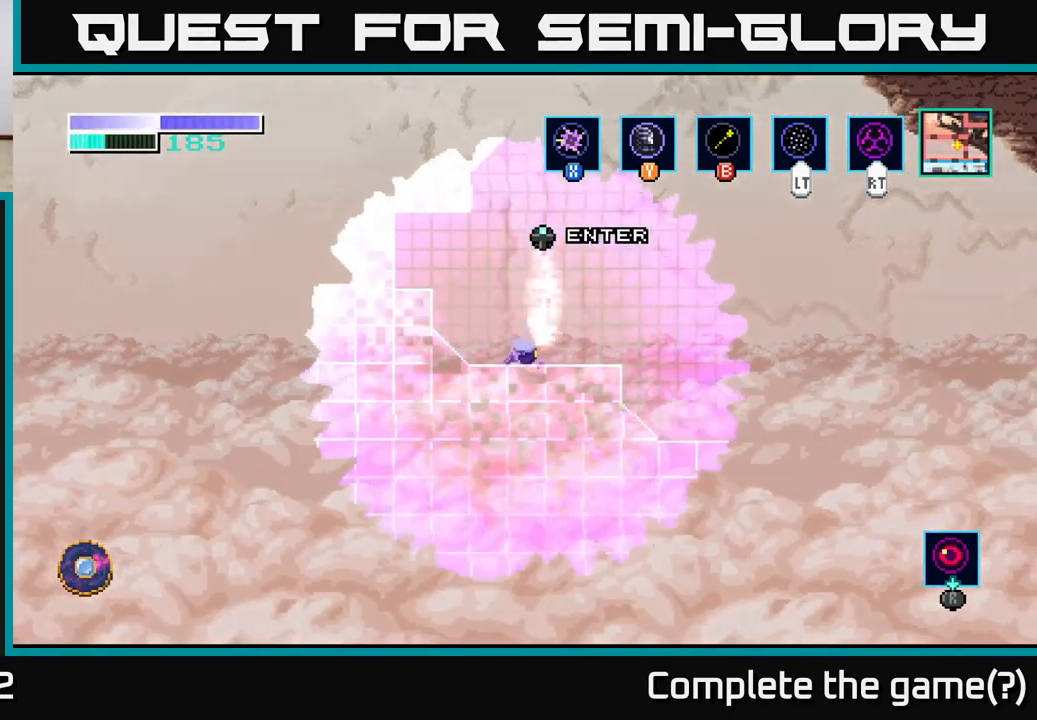
{"buttons": ["A"], "left_stick": "up-right", "right_stick": "center", "events": [[150, "A", "up"], [184, "A", "down"], [200, "left_stick", "up"], [500, "left_stick", "up-right"]]}
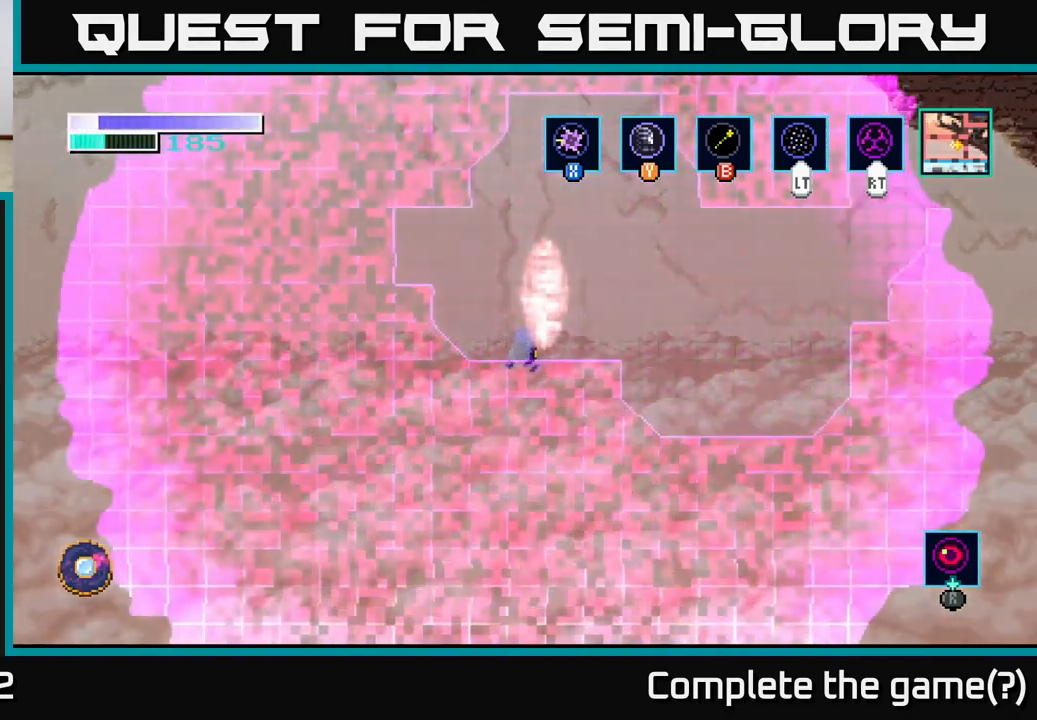
{"buttons": ["L2"], "left_stick": "up-right", "right_stick": "center", "events": [[117, "A", "up"], [184, "A", "down"], [317, "A", "up"], [400, "A", "down"], [417, "L2", "down"], [434, "A", "up"]]}
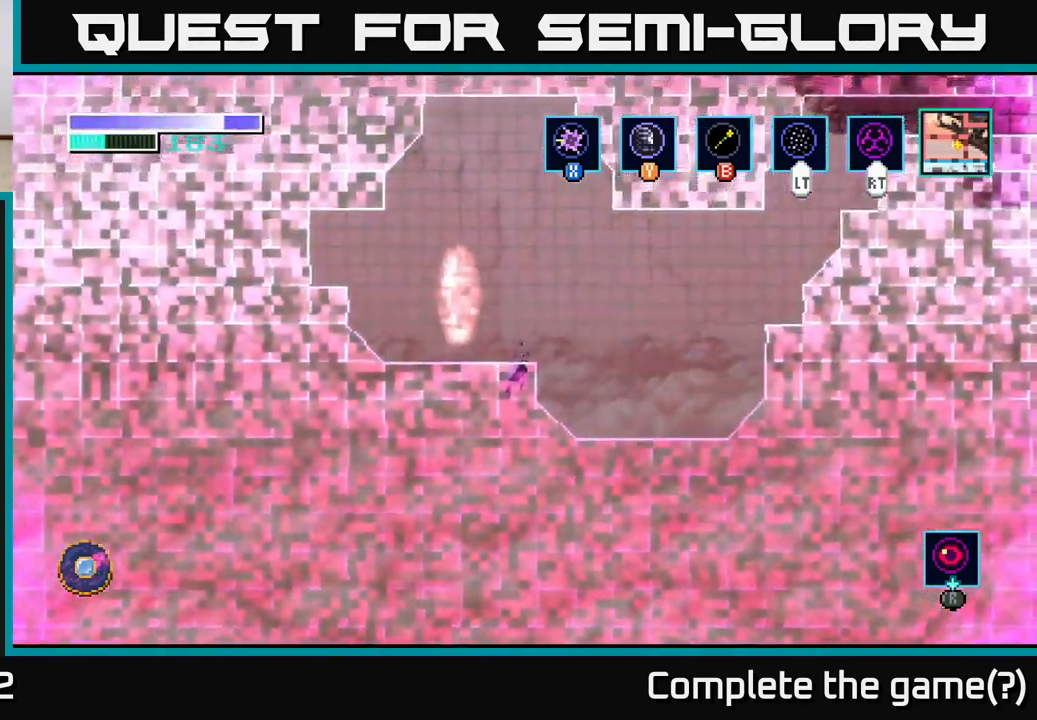
{"buttons": [], "left_stick": "up-right", "right_stick": "center", "events": [[17, "L2", "up"]]}
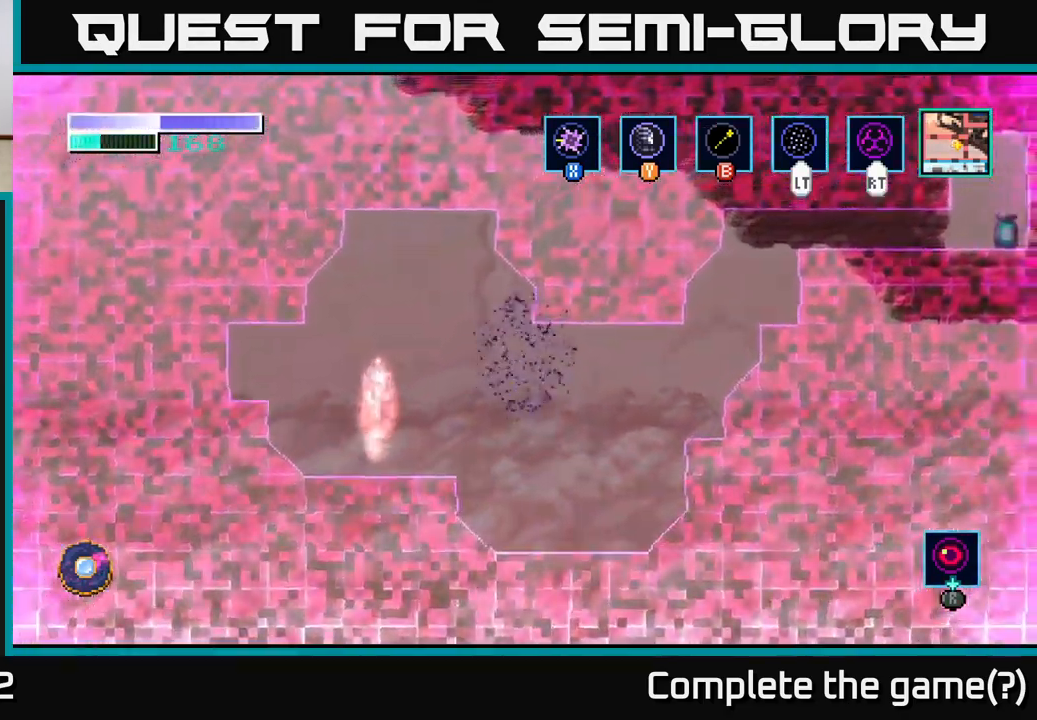
{"buttons": [], "left_stick": "up-right", "right_stick": "center", "events": []}
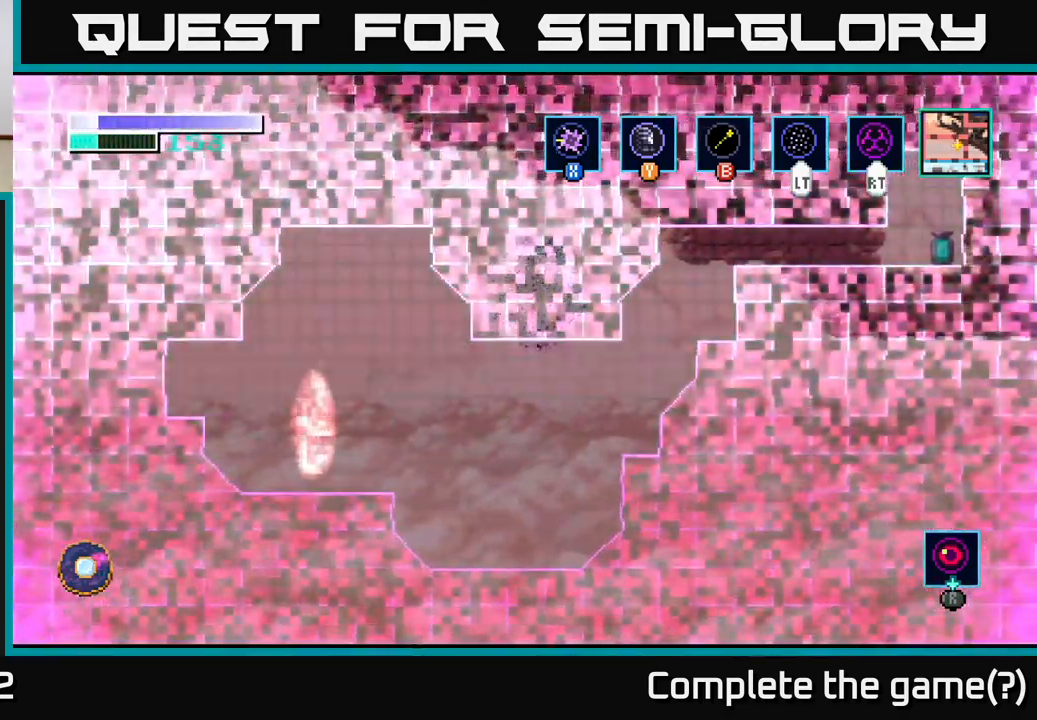
{"buttons": [], "left_stick": "up-right", "right_stick": "center", "events": [[167, "A", "down"], [300, "A", "up"]]}
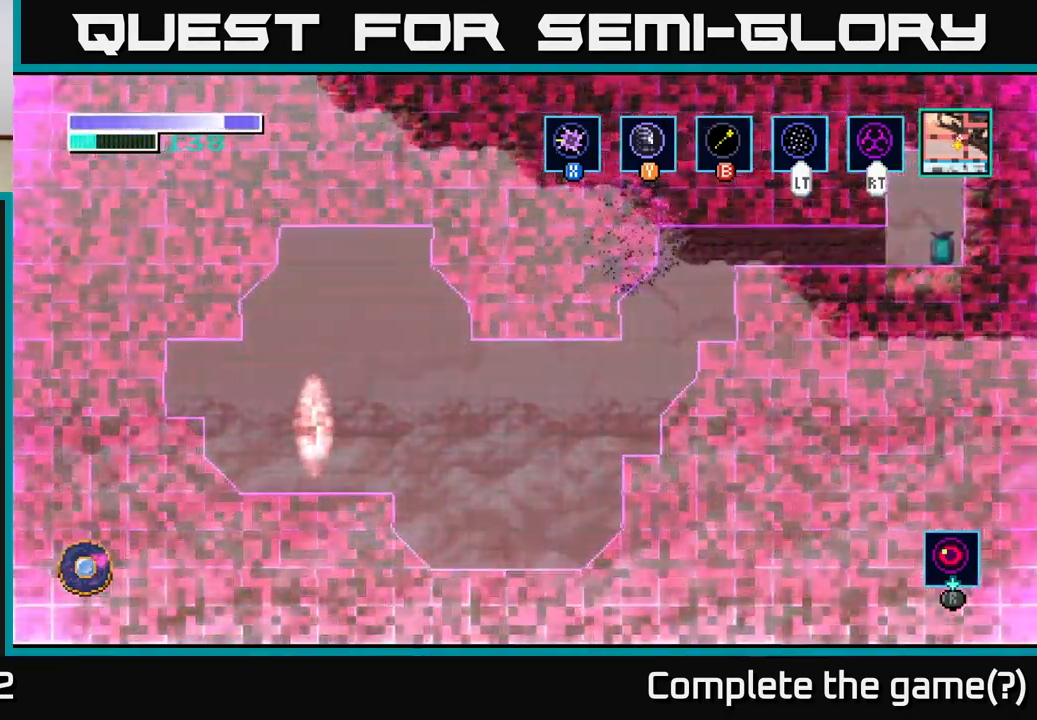
{"buttons": ["L2"], "left_stick": "up-right", "right_stick": "center", "events": [[267, "A", "down"], [384, "A", "up"], [417, "L2", "down"]]}
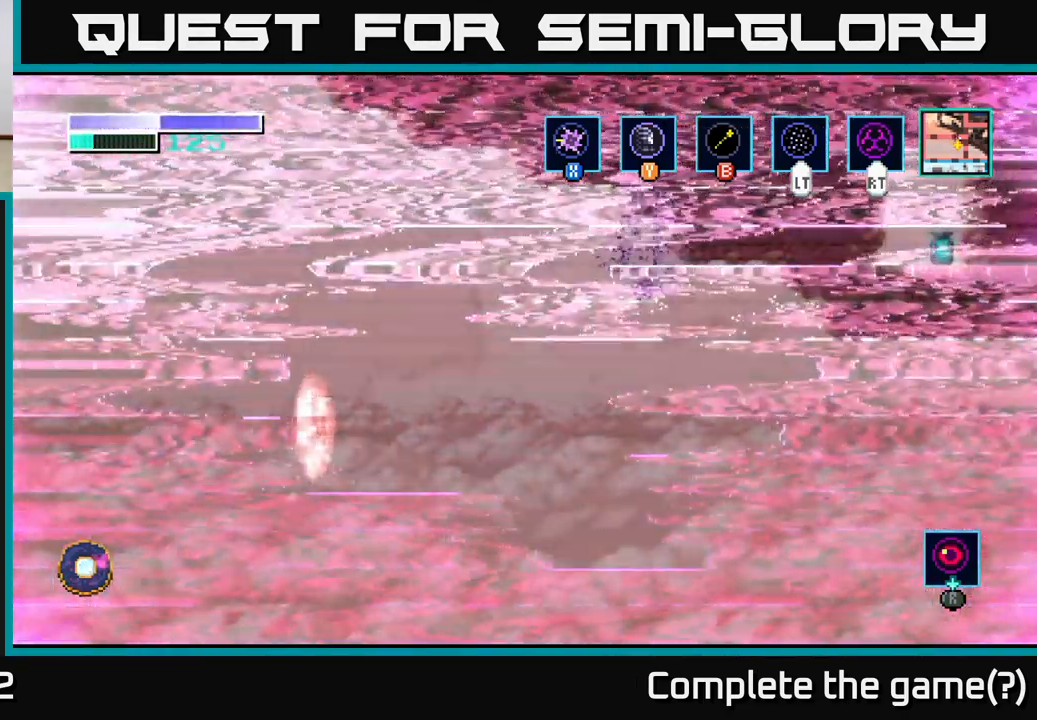
{"buttons": [], "left_stick": "up-right", "right_stick": "center", "events": [[17, "L2", "up"], [34, "A", "down"], [150, "A", "up"], [267, "A", "down"], [417, "A", "up"]]}
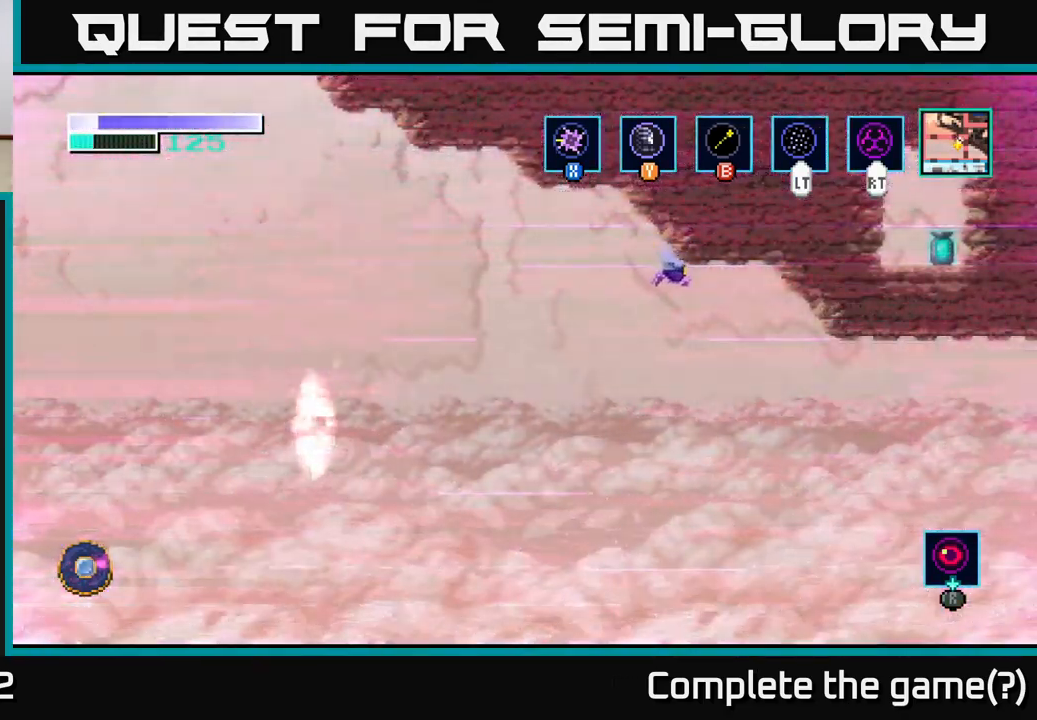
{"buttons": ["A"], "left_stick": "up-right", "right_stick": "center", "events": [[34, "A", "down"], [134, "A", "up"], [234, "A", "down"], [334, "A", "up"], [467, "A", "down"]]}
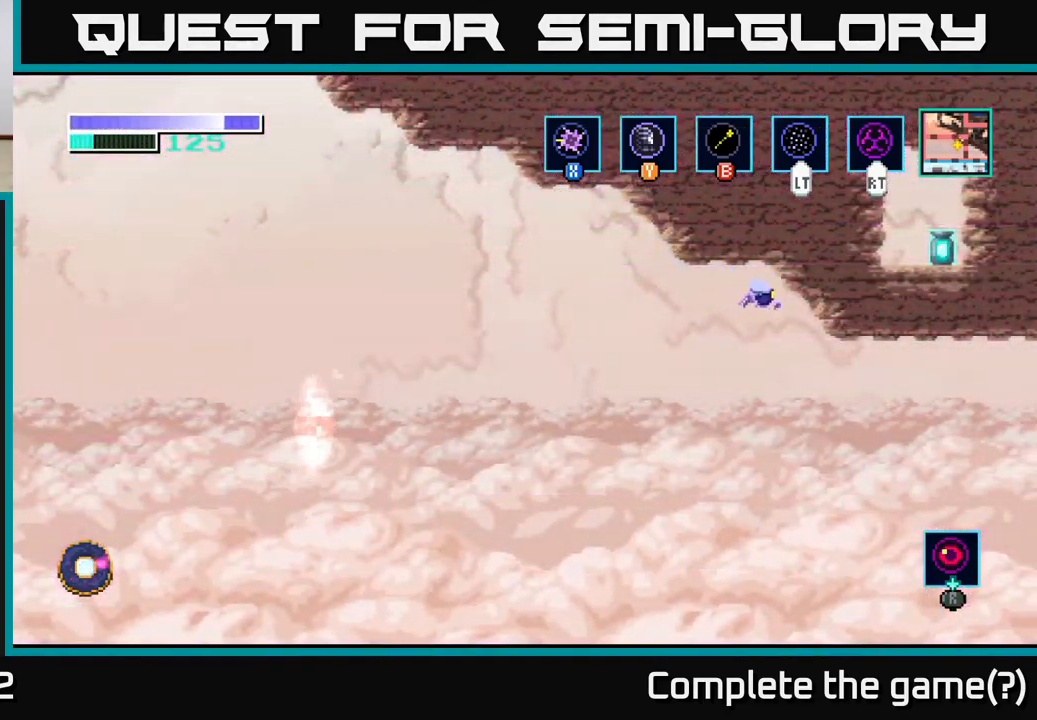
{"buttons": [], "left_stick": "up-left", "right_stick": "center", "events": [[83, "A", "up"], [183, "A", "down"], [216, "left_stick", "up-left"], [300, "A", "up"], [400, "A", "down"], [483, "A", "up"]]}
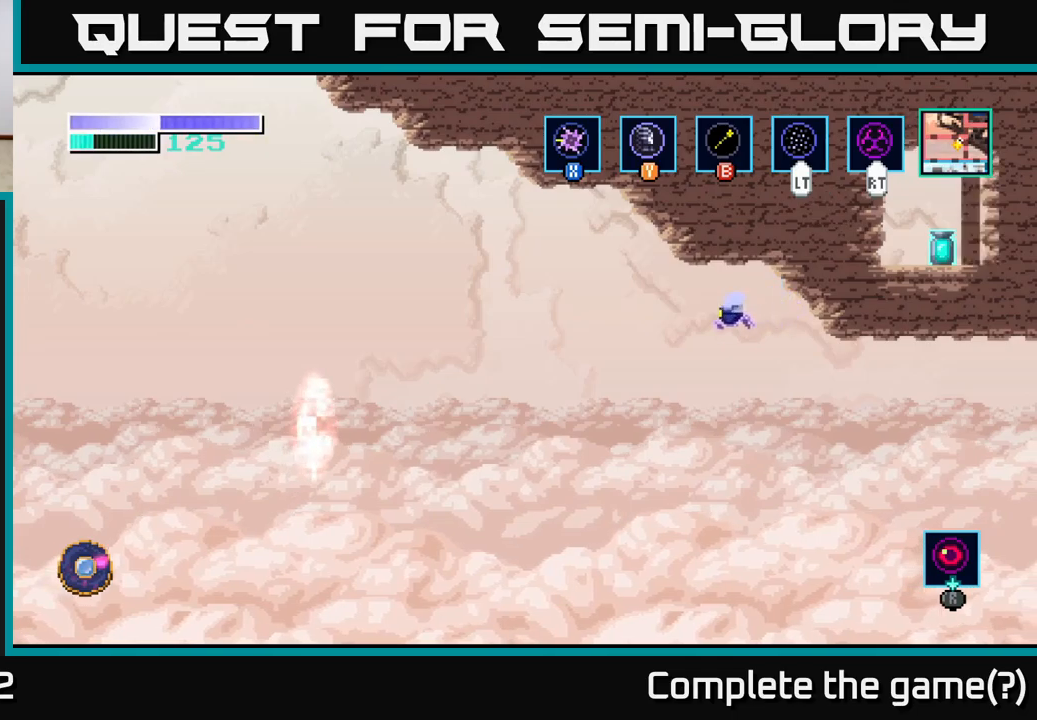
{"buttons": [], "left_stick": "up-left", "right_stick": "center", "events": [[100, "A", "down"], [200, "A", "up"], [316, "A", "down"], [433, "A", "up"]]}
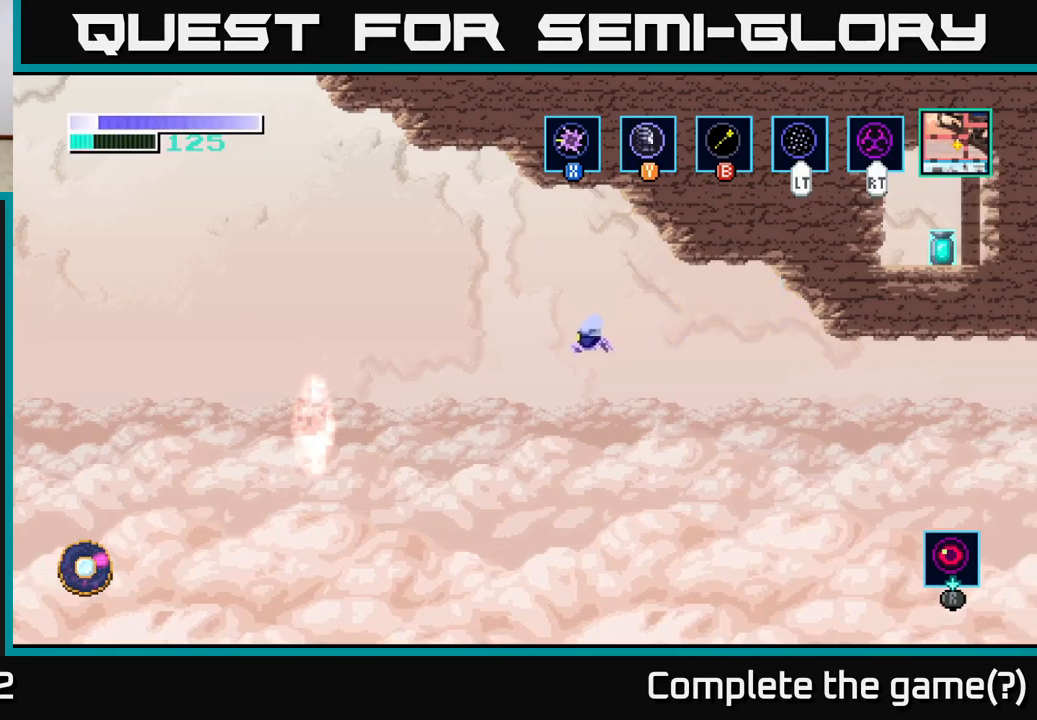
{"buttons": ["A"], "left_stick": "up-left", "right_stick": "center", "events": [[33, "A", "down"], [133, "A", "up"], [250, "A", "down"], [350, "A", "up"], [466, "A", "down"]]}
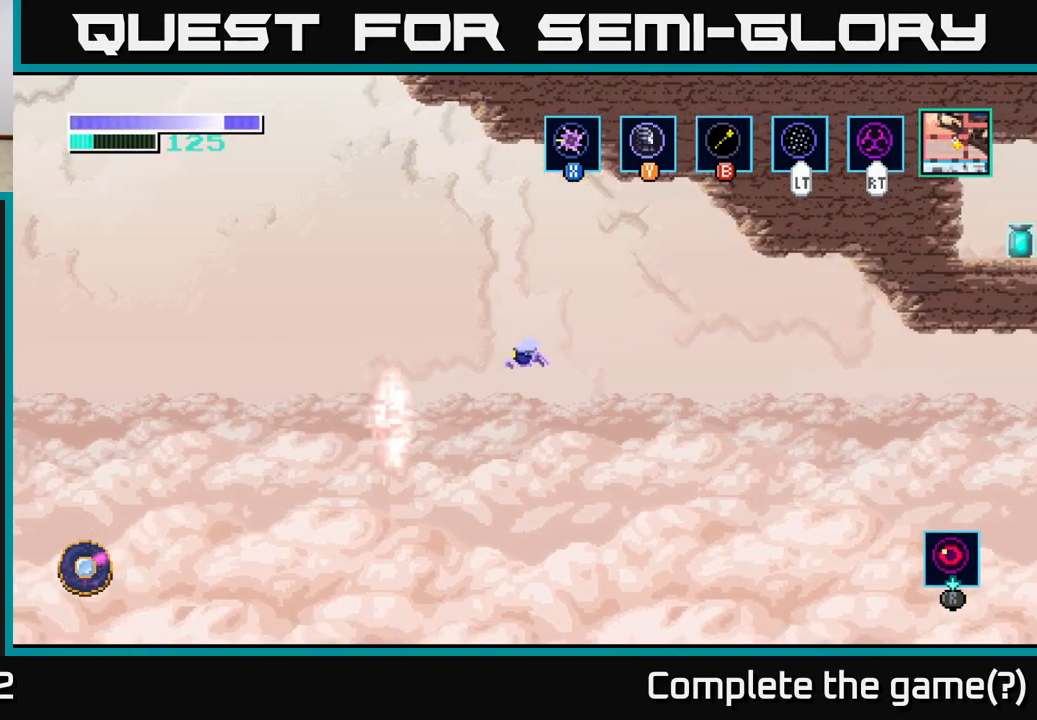
{"buttons": ["A"], "left_stick": "center", "right_stick": "center", "events": [[66, "A", "up"], [183, "A", "down"], [283, "A", "up"], [400, "A", "down"], [433, "left_stick", "center"]]}
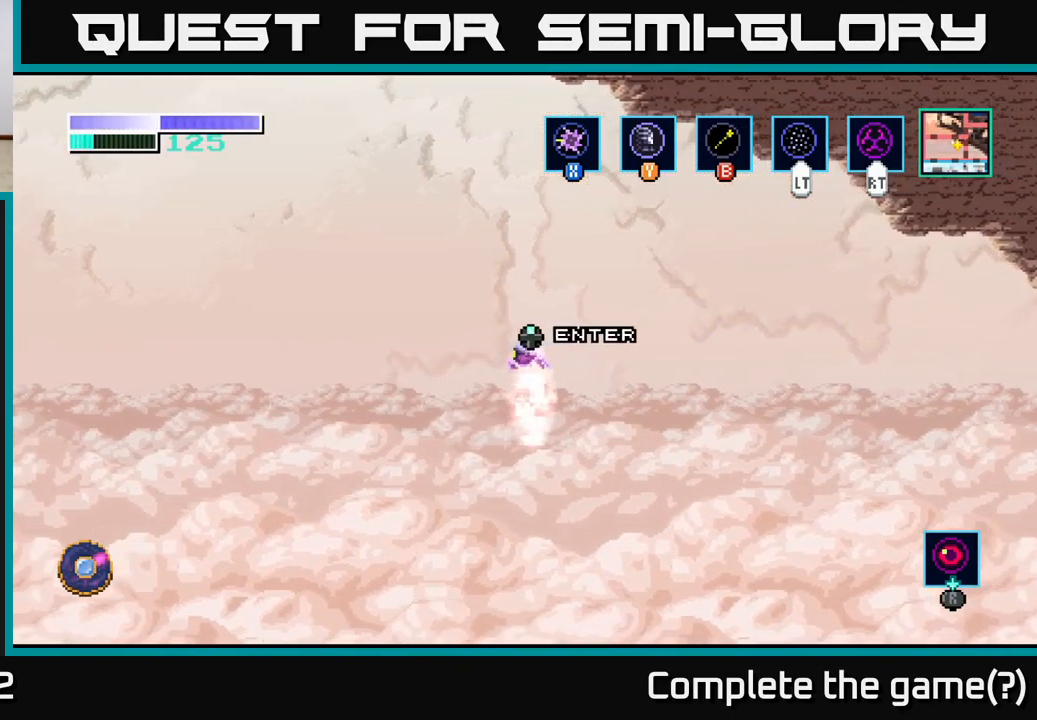
{"buttons": [], "left_stick": "up-right", "right_stick": "center", "events": [[16, "A", "up"], [150, "A", "down"], [233, "A", "up"], [283, "left_stick", "up-right"], [350, "A", "down"], [450, "A", "up"]]}
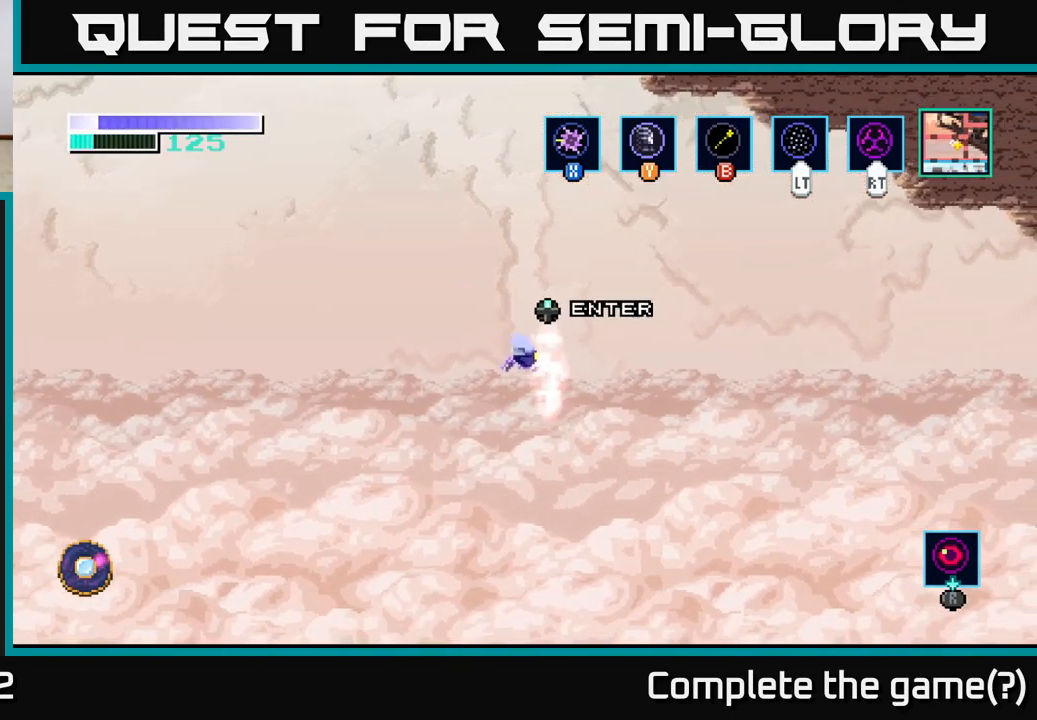
{"buttons": ["A", "L2"], "left_stick": "up", "right_stick": "center", "events": [[16, "left_stick", "up"], [50, "A", "down"], [150, "A", "up"], [466, "A", "down"], [483, "L2", "down"]]}
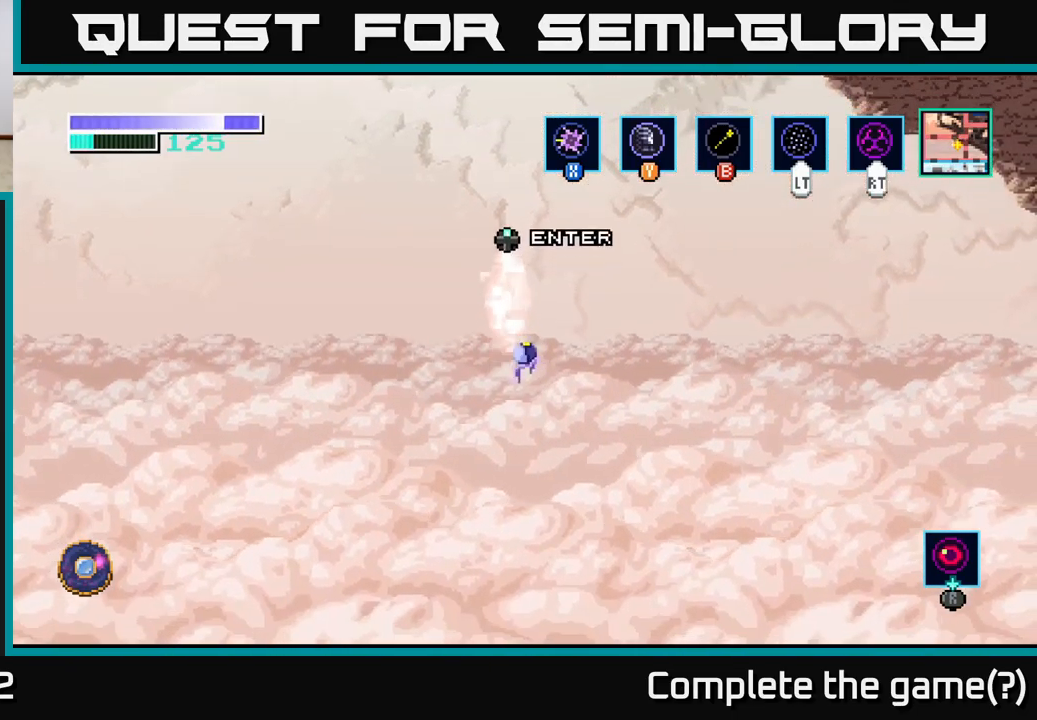
{"buttons": [], "left_stick": "up", "right_stick": "center", "events": [[66, "A", "up"], [83, "L2", "up"], [350, "L2", "down"], [450, "L2", "up"]]}
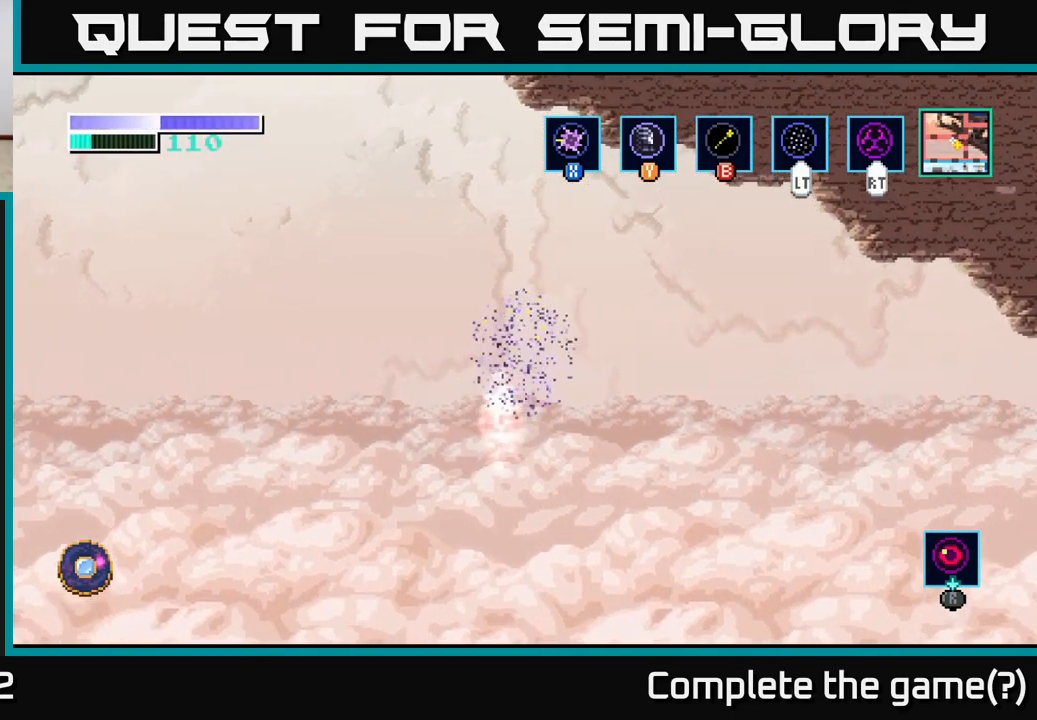
{"buttons": [], "left_stick": "center", "right_stick": "center", "events": [[183, "L2", "down"], [300, "L2", "up"], [366, "left_stick", "center"]]}
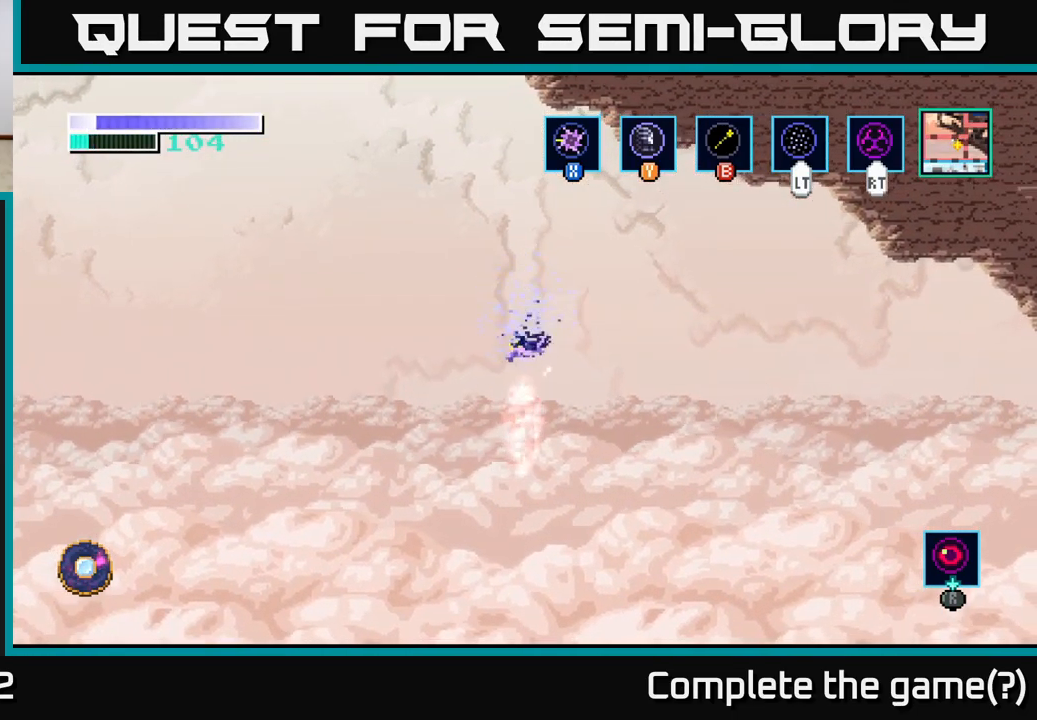
{"buttons": ["A"], "left_stick": "up", "right_stick": "center", "events": [[250, "A", "down"], [350, "left_stick", "up"], [366, "A", "up"], [433, "A", "down"]]}
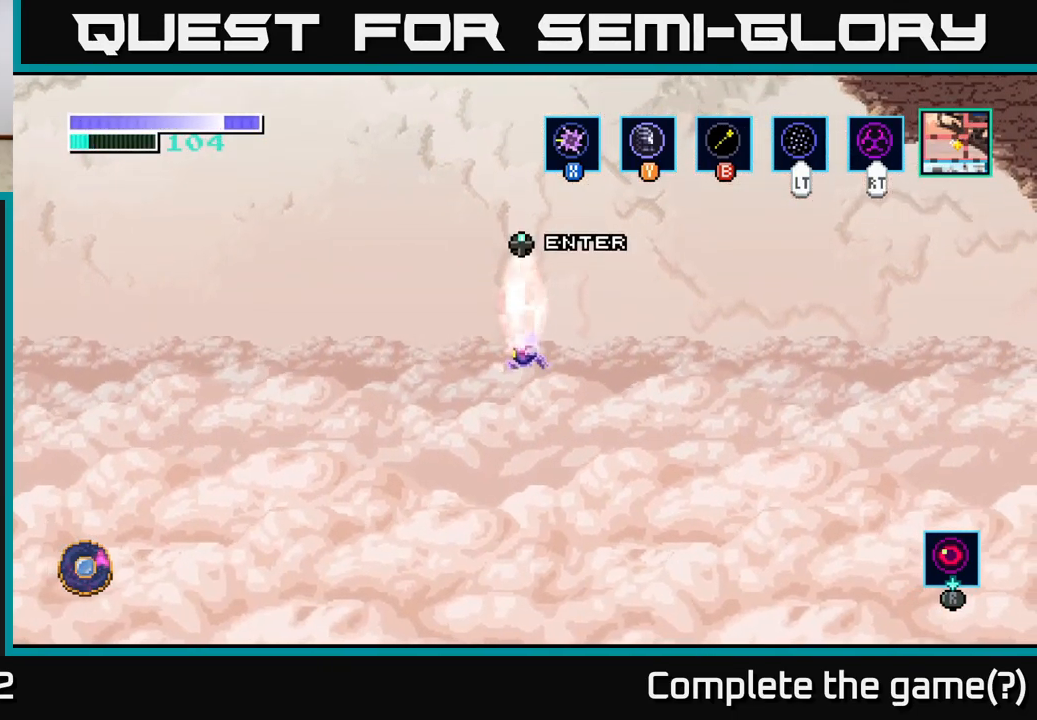
{"buttons": ["A"], "left_stick": "up", "right_stick": "center", "events": [[50, "A", "up"], [116, "A", "down"], [216, "A", "up"], [333, "right_stick", "up-right"], [433, "right_stick", "center"], [483, "A", "down"]]}
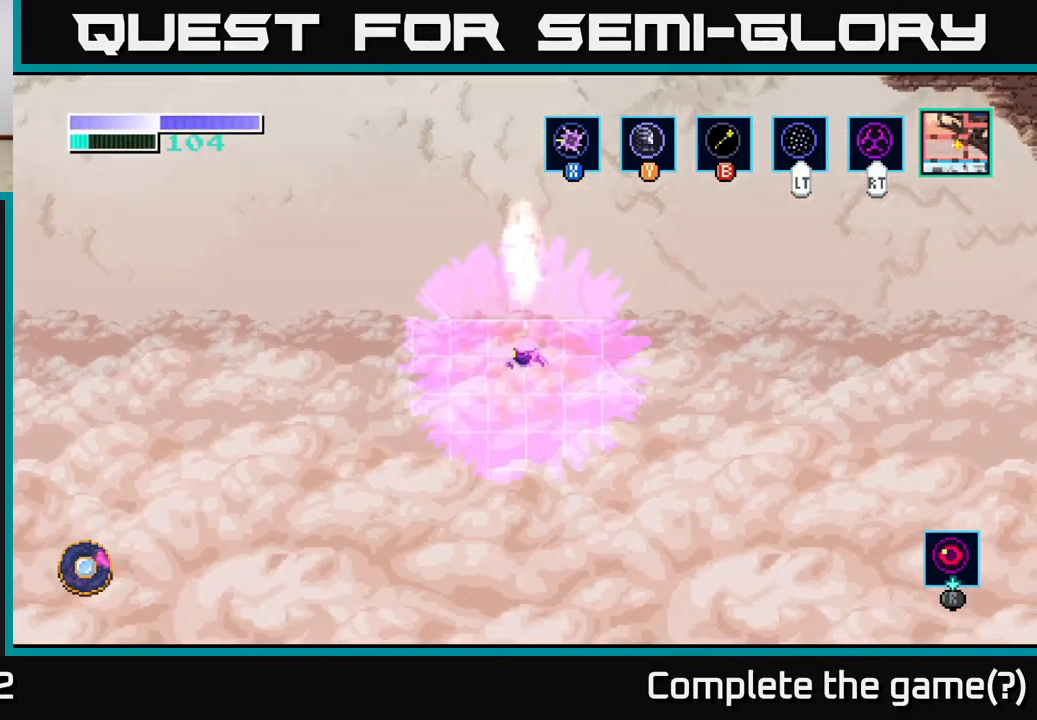
{"buttons": [], "left_stick": "up", "right_stick": "center", "events": [[66, "left_stick", "center"], [200, "left_stick", "up"], [317, "left_stick", "center"], [400, "left_stick", "up"], [417, "A", "up"]]}
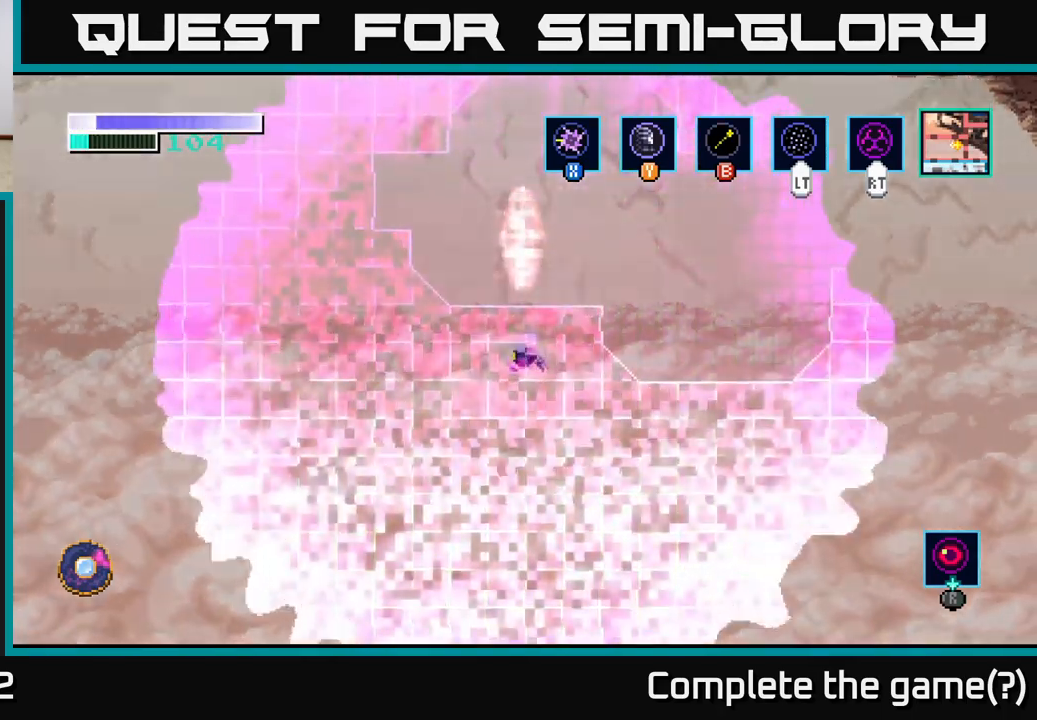
{"buttons": [], "left_stick": "up", "right_stick": "center", "events": [[67, "L2", "down"], [150, "L2", "up"]]}
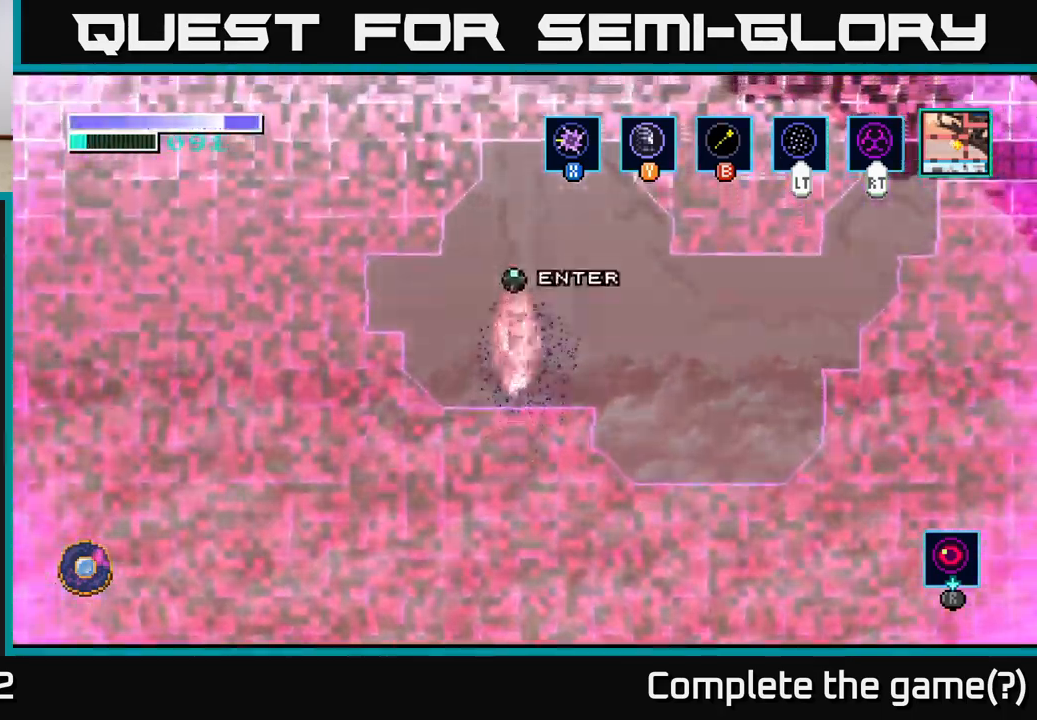
{"buttons": ["A"], "left_stick": "center", "right_stick": "center", "events": [[333, "L2", "down"], [417, "left_stick", "center"], [433, "L2", "up"], [500, "A", "down"]]}
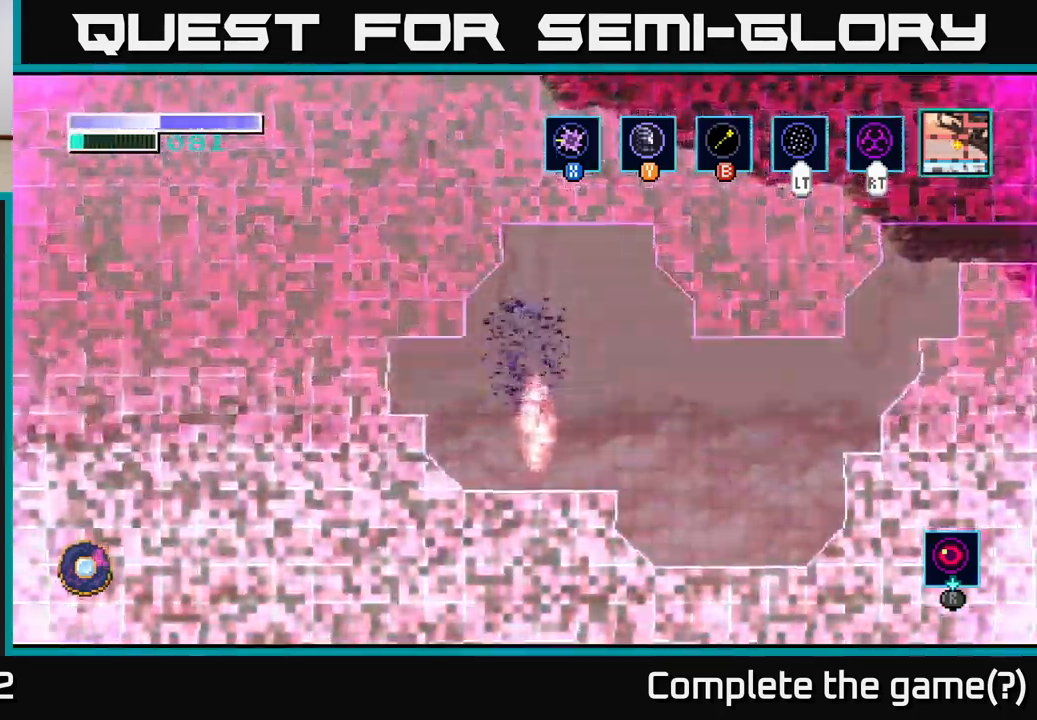
{"buttons": ["A"], "left_stick": "center", "right_stick": "center", "events": [[117, "A", "up"], [233, "A", "down"], [250, "left_stick", "up"], [333, "A", "up"], [383, "left_stick", "center"], [483, "A", "down"]]}